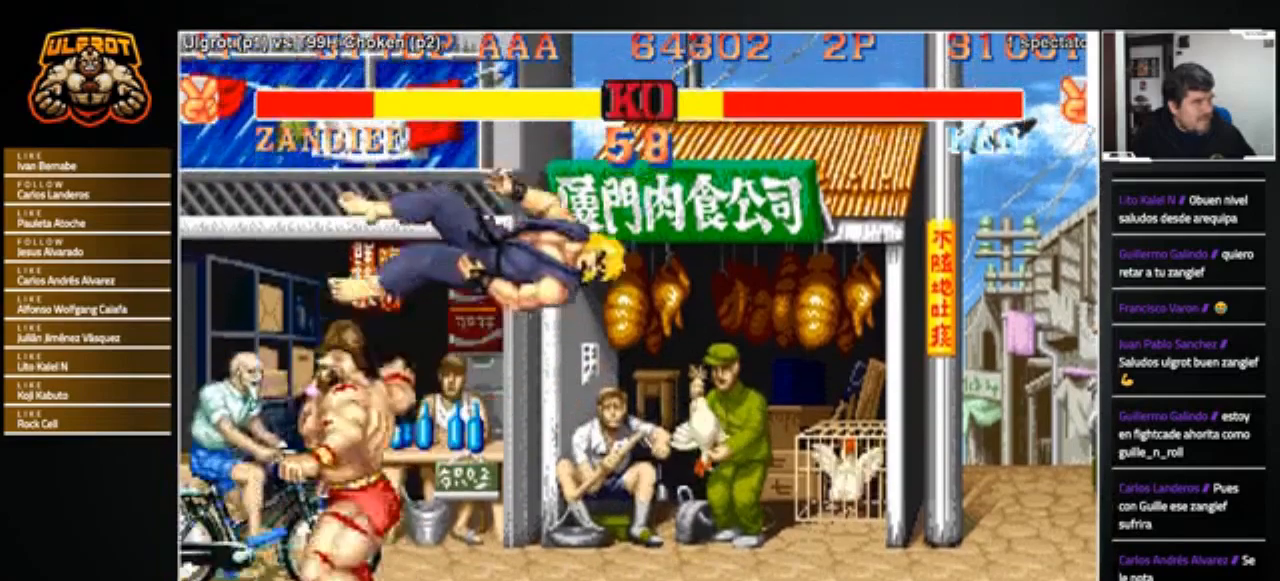
Gameplay with a controller (arcade stick); each line is a JSON object with the inputs held at the frame after it. "events" lists button and stick changes between this image and that frame as [ms after this image, input, new state], when the widget could be followed in between. Not read: L3 R3.
{"buttons": [], "left_stick": "right", "events": []}
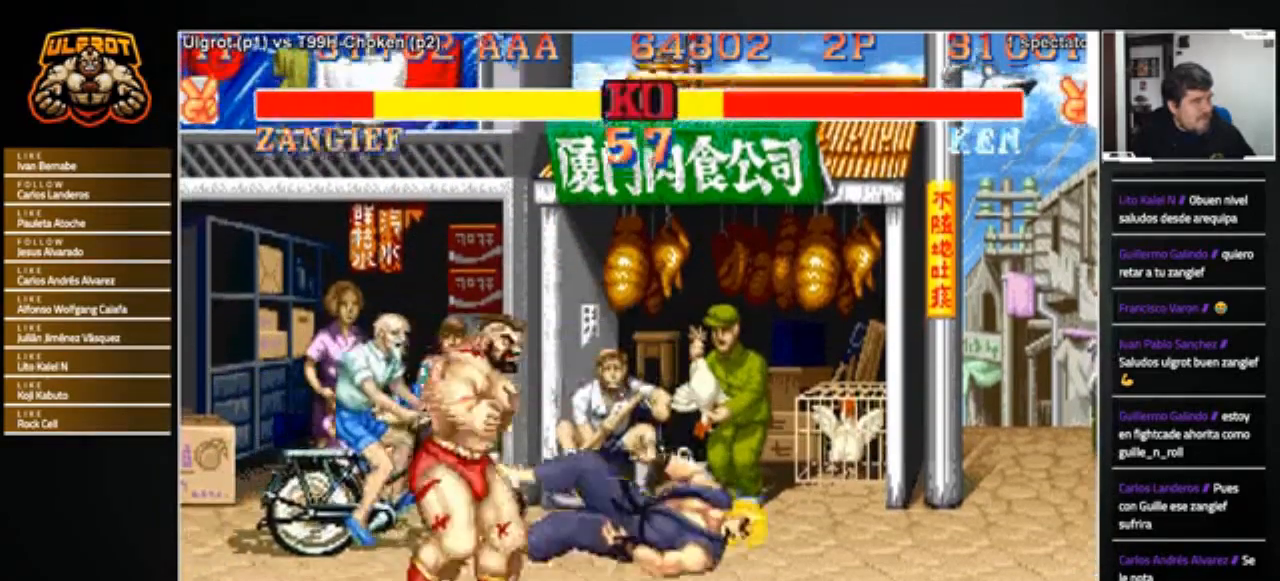
{"buttons": [], "left_stick": "right", "events": []}
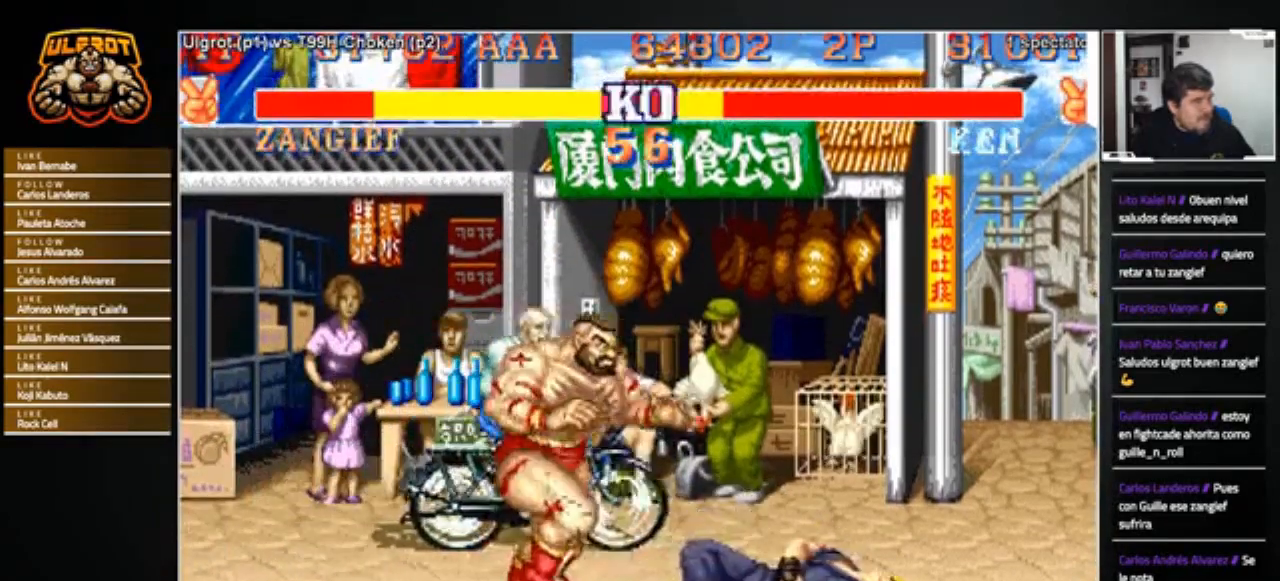
{"buttons": [], "left_stick": "down-right", "events": [[101, "left_stick", "up-right"], [434, "left_stick", "down-right"]]}
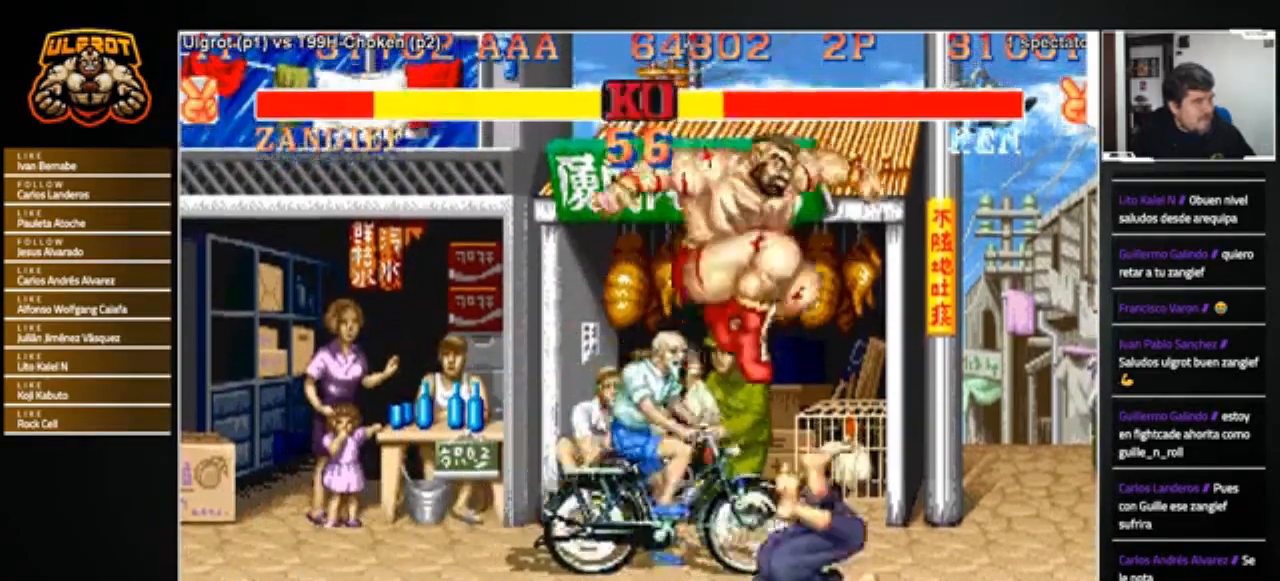
{"buttons": [], "left_stick": "down-right", "events": [[233, "R1", "down"], [300, "R1", "up"]]}
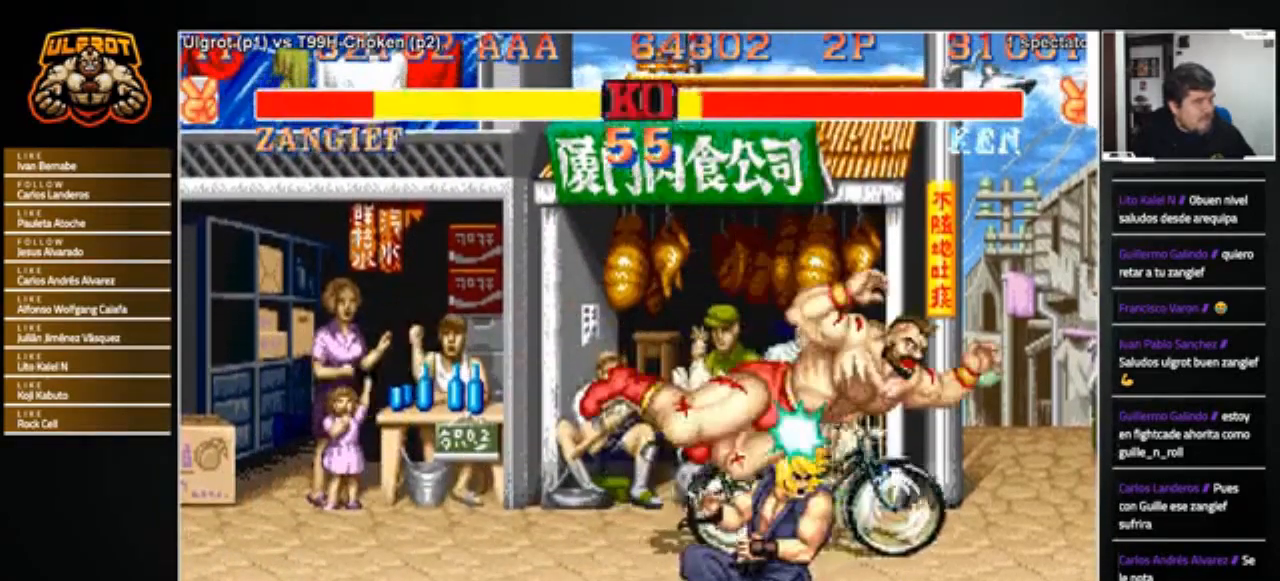
{"buttons": ["SQUARE"], "left_stick": "down-right", "events": [[167, "SQUARE", "down"], [201, "SQUARE", "up"], [267, "SQUARE", "down"], [334, "SQUARE", "up"], [401, "SQUARE", "down"], [434, "SQUARE", "up"], [468, "SQUARE", "down"]]}
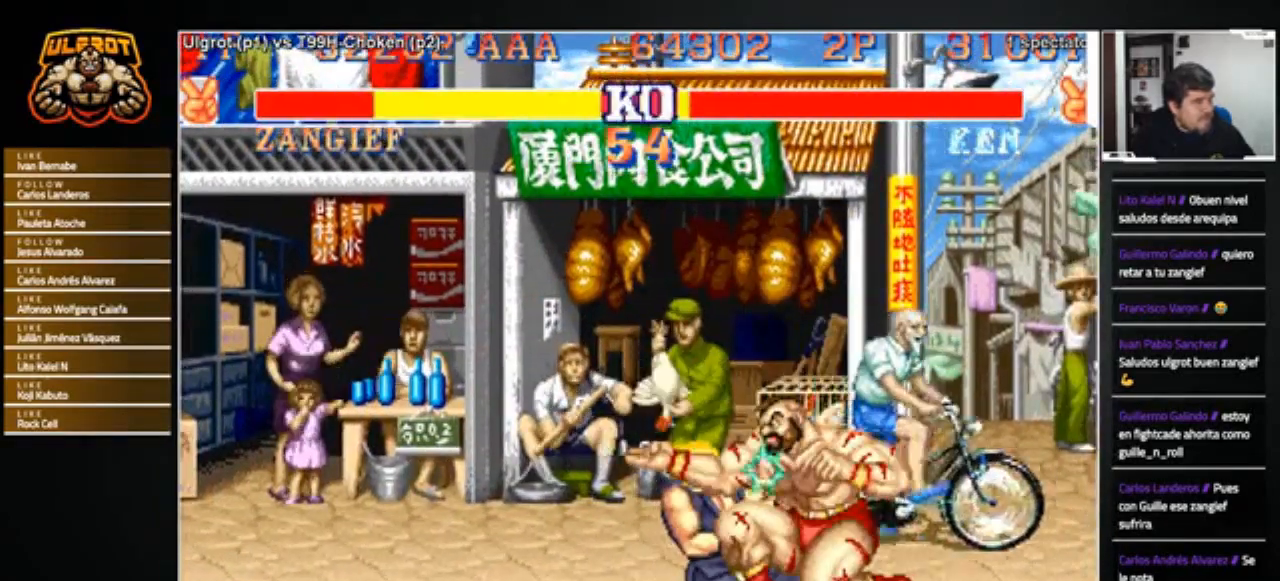
{"buttons": [], "left_stick": "down-right", "events": [[33, "SQUARE", "up"], [67, "SQUARE", "down"], [133, "SQUARE", "up"], [167, "SQUARE", "down"], [234, "SQUARE", "up"], [267, "SQUARE", "down"], [300, "SQUARE", "up"], [334, "SQUARE", "down"], [400, "SQUARE", "up"], [434, "SQUARE", "down"], [500, "SQUARE", "up"]]}
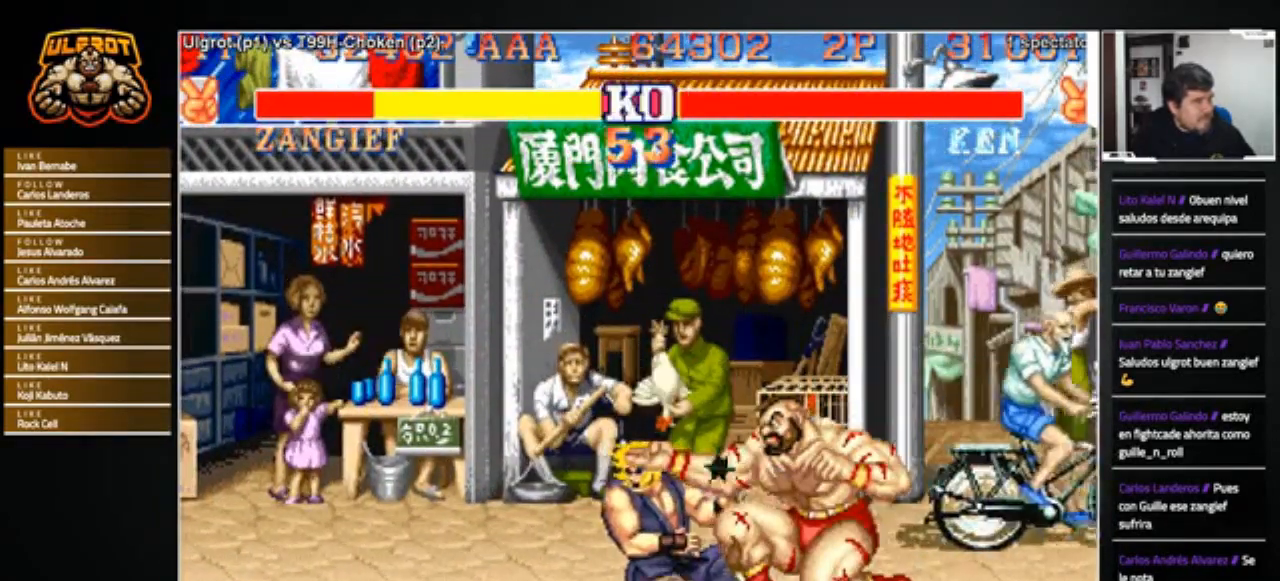
{"buttons": [], "left_stick": "down-right", "events": [[101, "R2", "down"], [167, "R2", "up"], [201, "R2", "down"], [267, "R2", "up"]]}
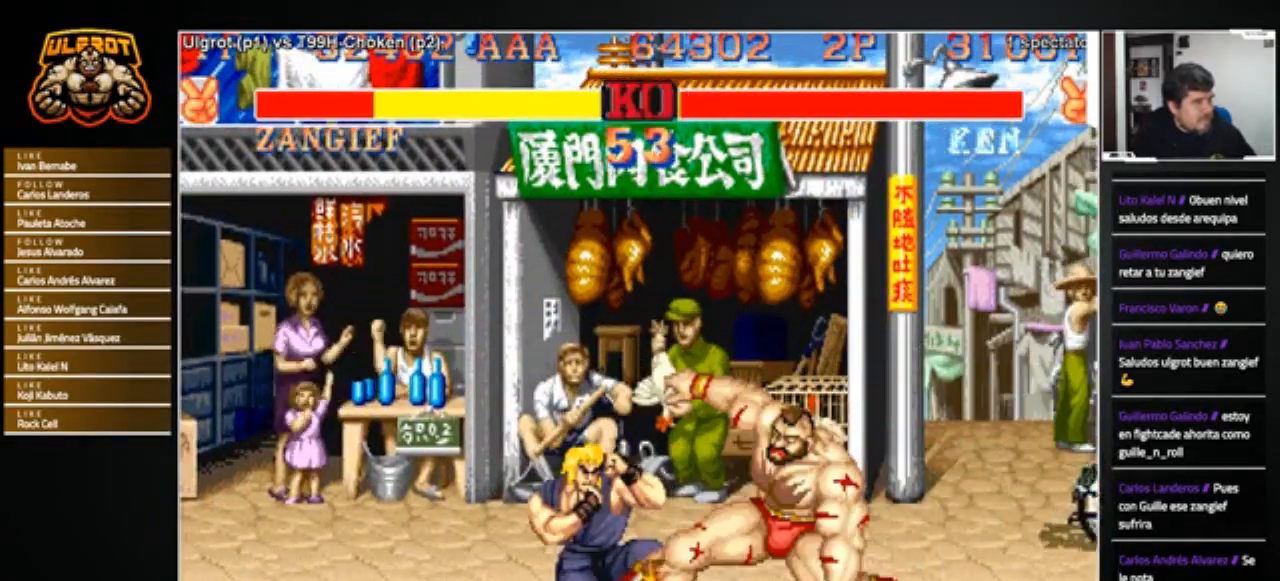
{"buttons": [], "left_stick": "center", "events": [[300, "left_stick", "center"], [400, "left_stick", "left"], [500, "left_stick", "center"]]}
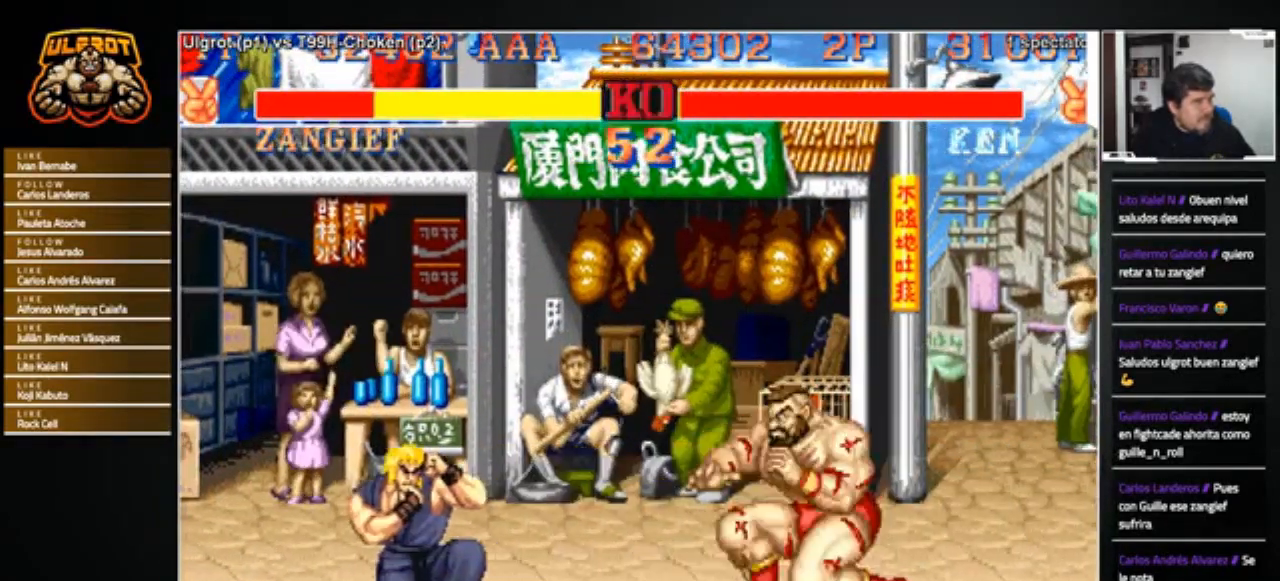
{"buttons": [], "left_stick": "left", "events": [[34, "left_stick", "right"], [267, "left_stick", "left"]]}
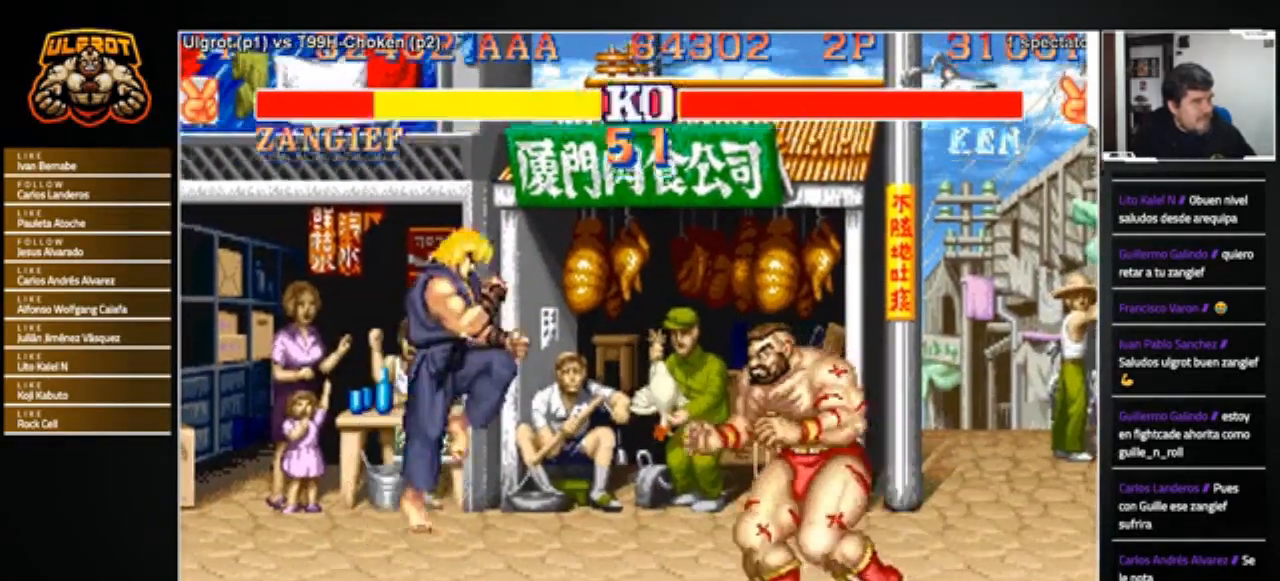
{"buttons": [], "left_stick": "right", "events": [[133, "R2", "down"], [167, "left_stick", "down"], [200, "R2", "up"], [434, "left_stick", "right"]]}
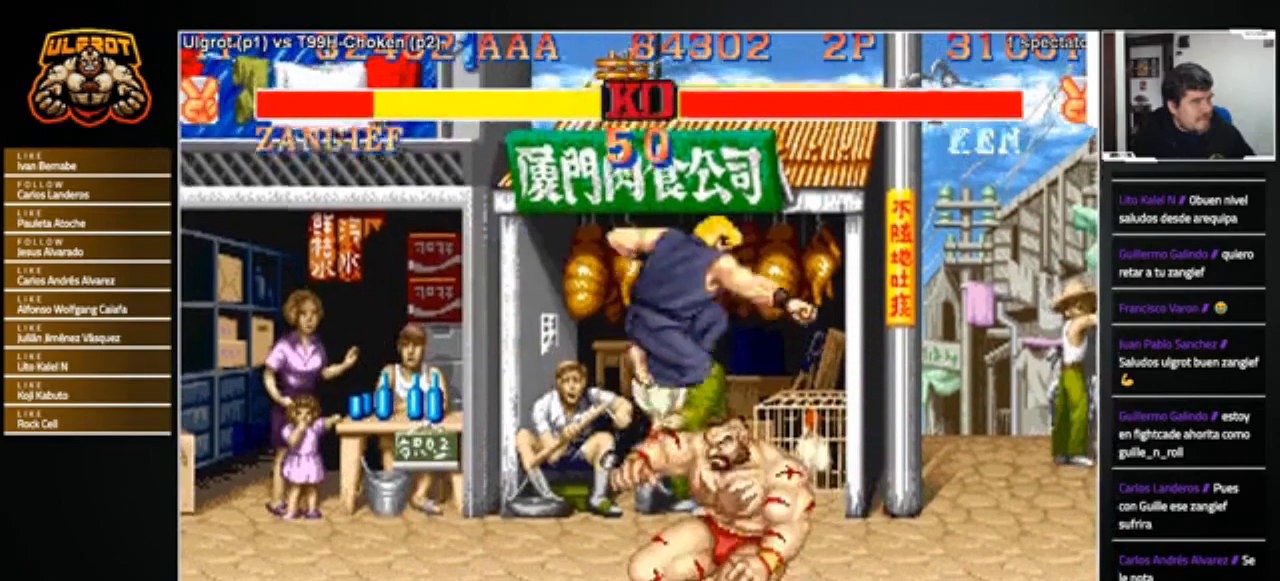
{"buttons": ["TRIANGLE"], "left_stick": "down-right", "events": [[134, "TRIANGLE", "down"], [201, "TRIANGLE", "up"], [267, "TRIANGLE", "down"], [267, "left_stick", "down-right"], [367, "TRIANGLE", "up"], [434, "TRIANGLE", "down"]]}
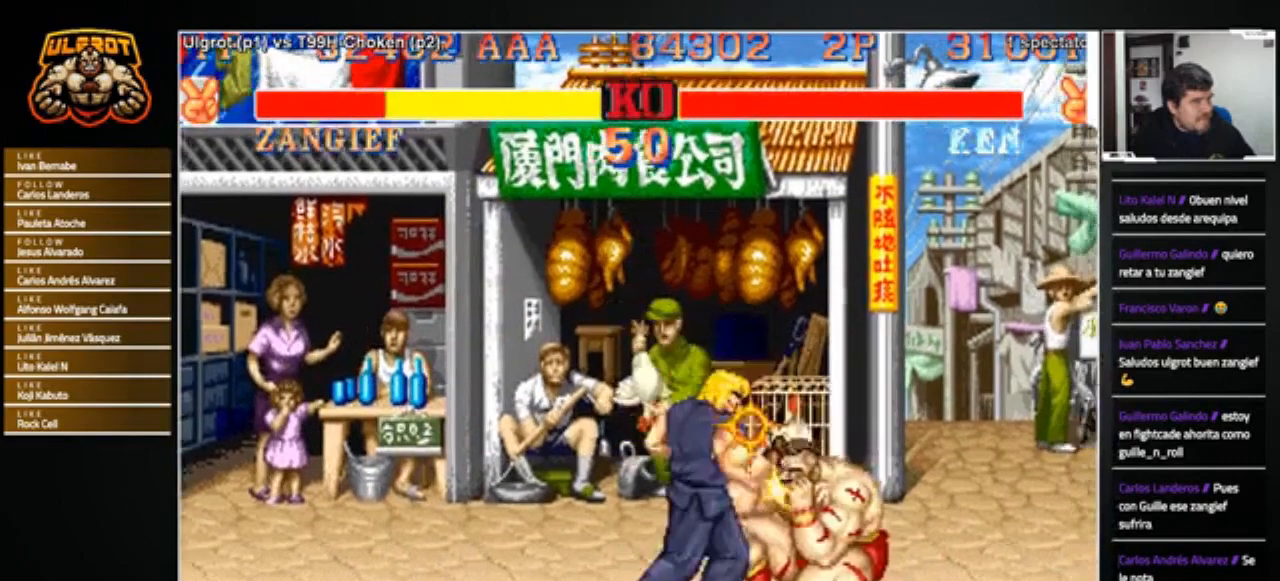
{"buttons": [], "left_stick": "down-right", "events": [[33, "TRIANGLE", "up"], [100, "TRIANGLE", "down"], [200, "TRIANGLE", "up"]]}
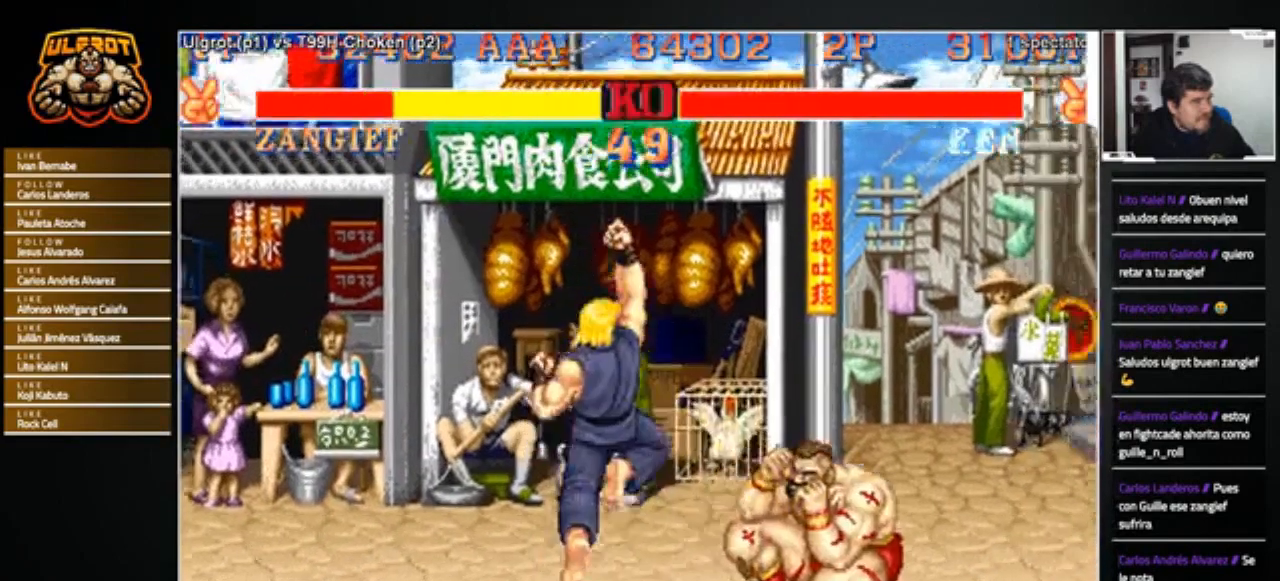
{"buttons": [], "left_stick": "left", "events": [[134, "left_stick", "center"], [334, "left_stick", "left"]]}
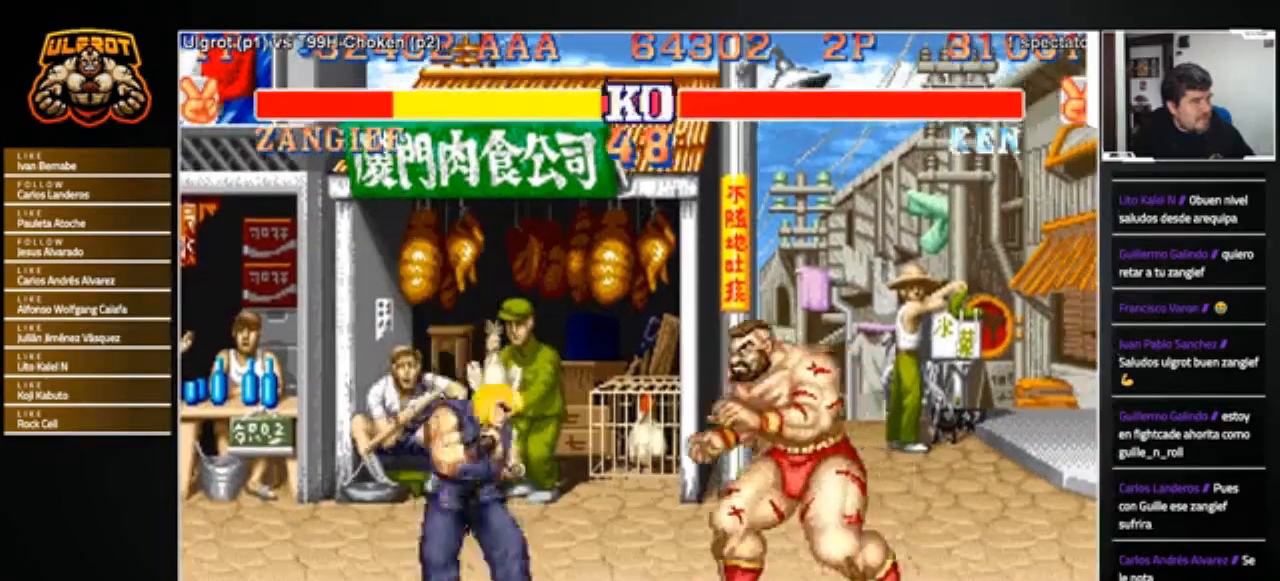
{"buttons": [], "left_stick": "center", "events": [[33, "R2", "down"], [100, "left_stick", "down"], [133, "R2", "up"], [500, "left_stick", "center"]]}
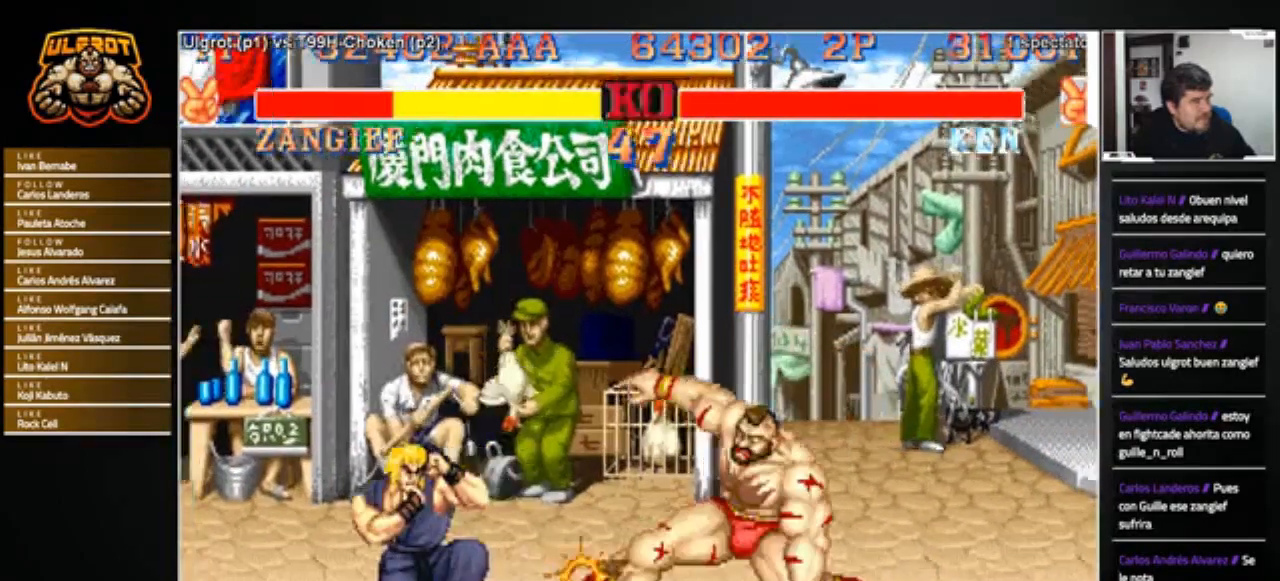
{"buttons": [], "left_stick": "right", "events": [[167, "left_stick", "left"], [401, "SQUARE", "down"], [468, "SQUARE", "up"], [501, "left_stick", "right"]]}
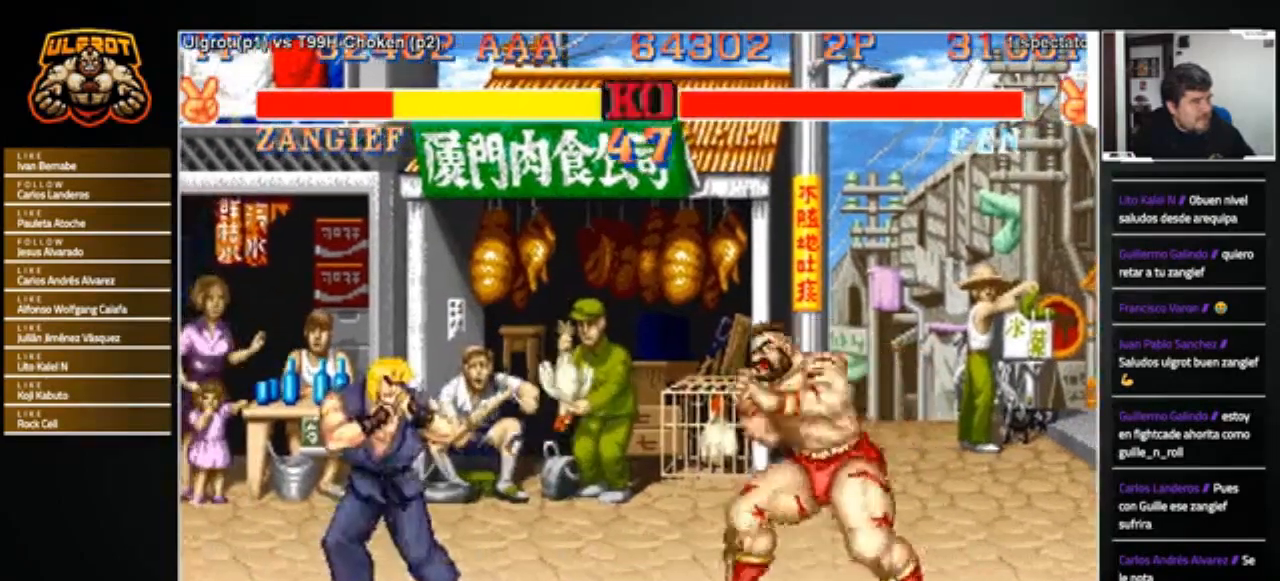
{"buttons": [], "left_stick": "right", "events": [[233, "left_stick", "center"], [300, "left_stick", "left"], [434, "left_stick", "center"], [500, "left_stick", "right"]]}
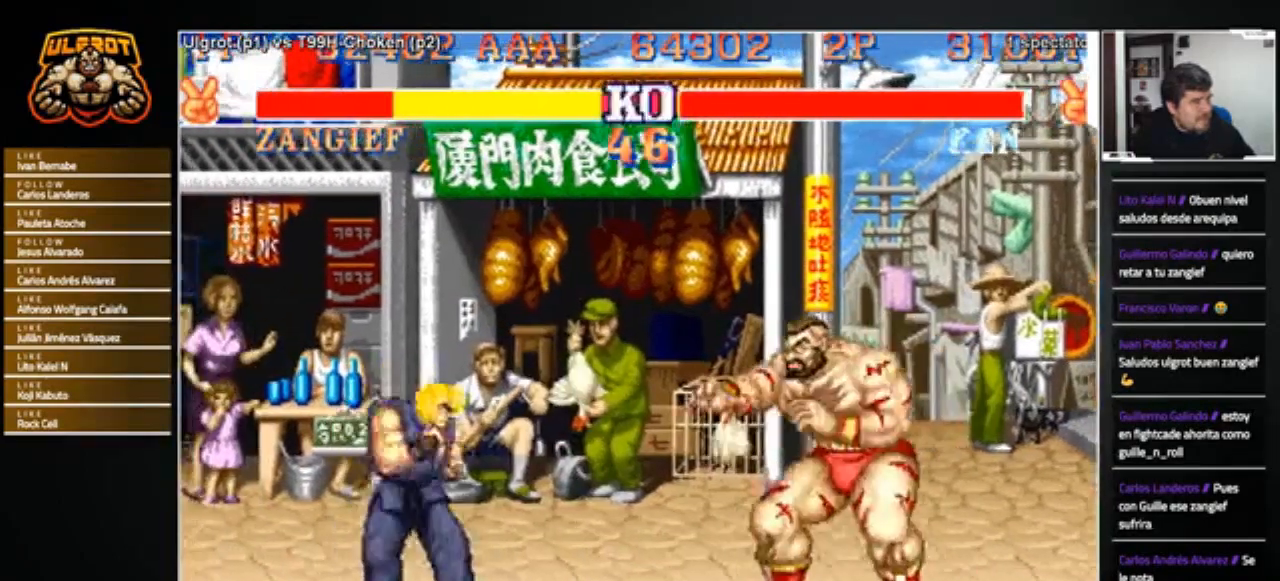
{"buttons": [], "left_stick": "right", "events": [[234, "left_stick", "left"], [468, "left_stick", "right"]]}
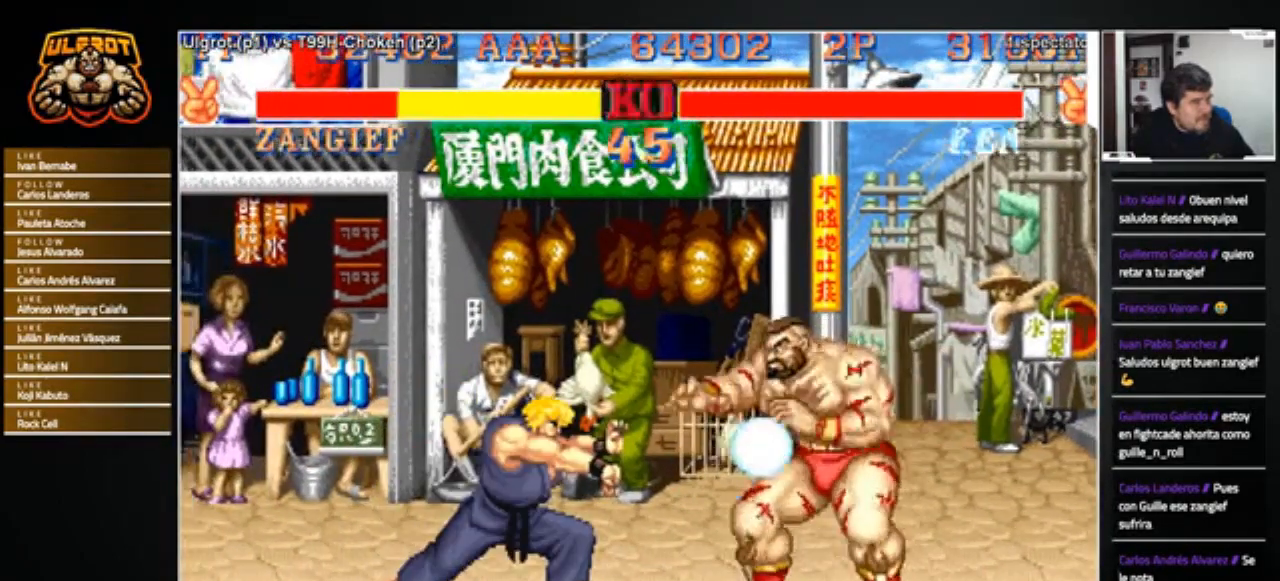
{"buttons": [], "left_stick": "center", "events": [[334, "left_stick", "center"]]}
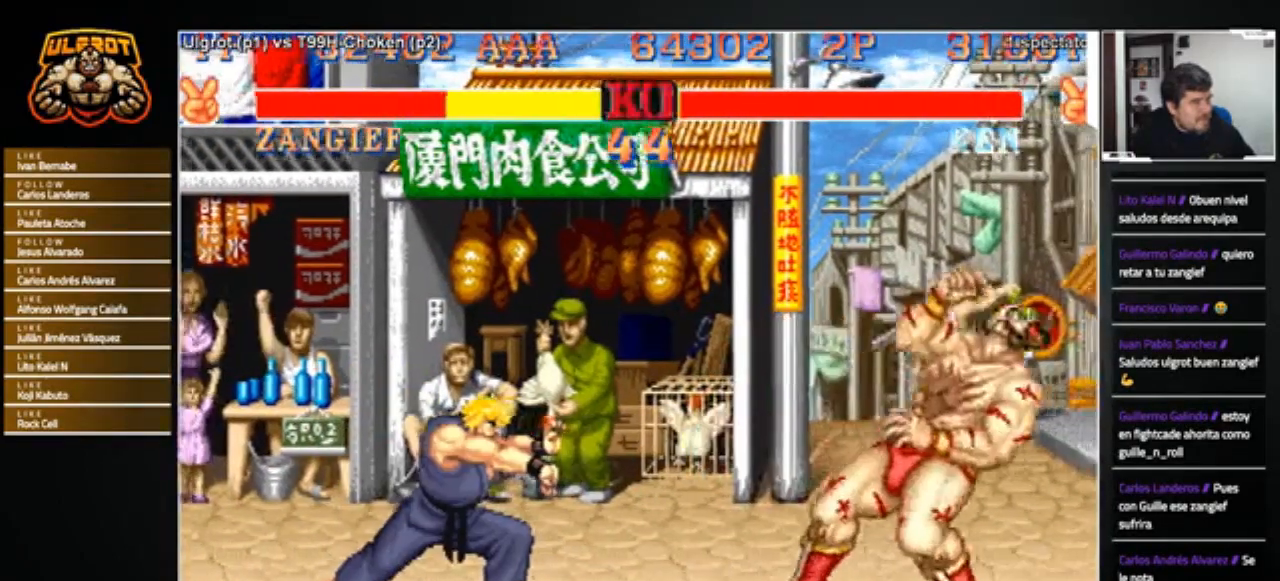
{"buttons": [], "left_stick": "left", "events": [[401, "left_stick", "left"]]}
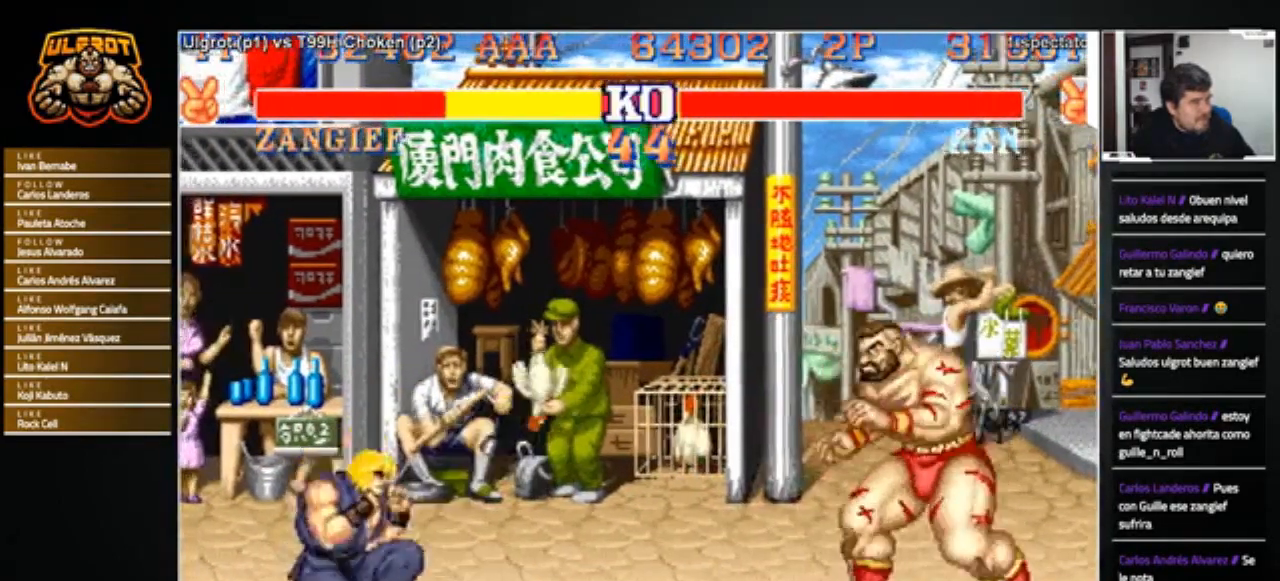
{"buttons": [], "left_stick": "center", "events": [[200, "left_stick", "up-left"], [467, "left_stick", "center"]]}
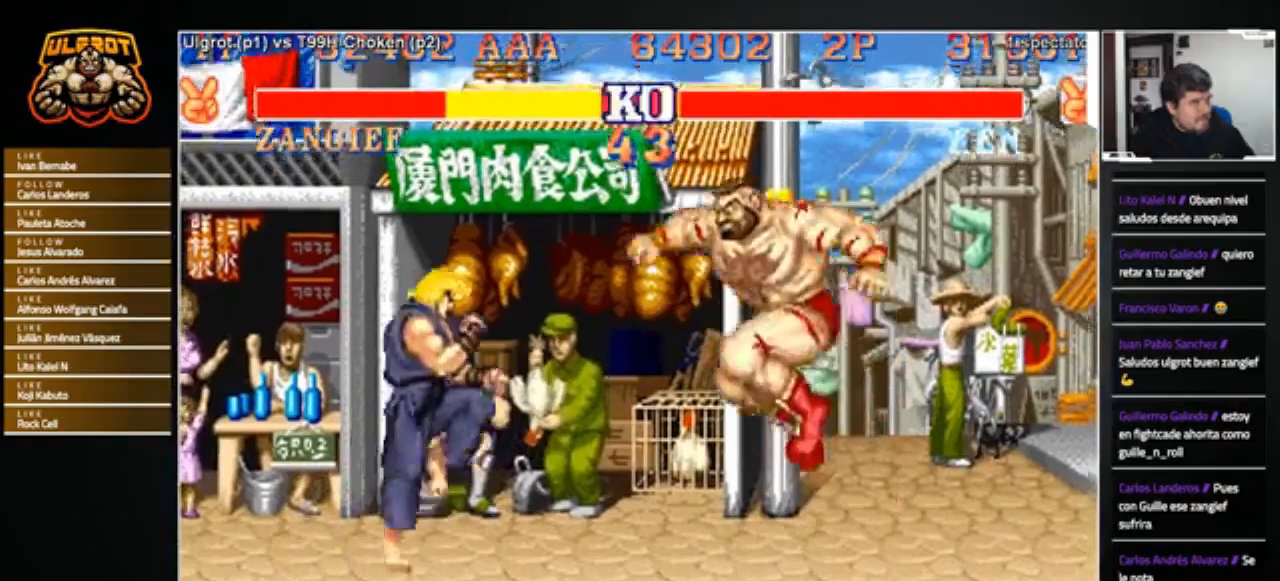
{"buttons": [], "left_stick": "right", "events": [[234, "R1", "down"], [300, "R1", "up"], [400, "left_stick", "right"]]}
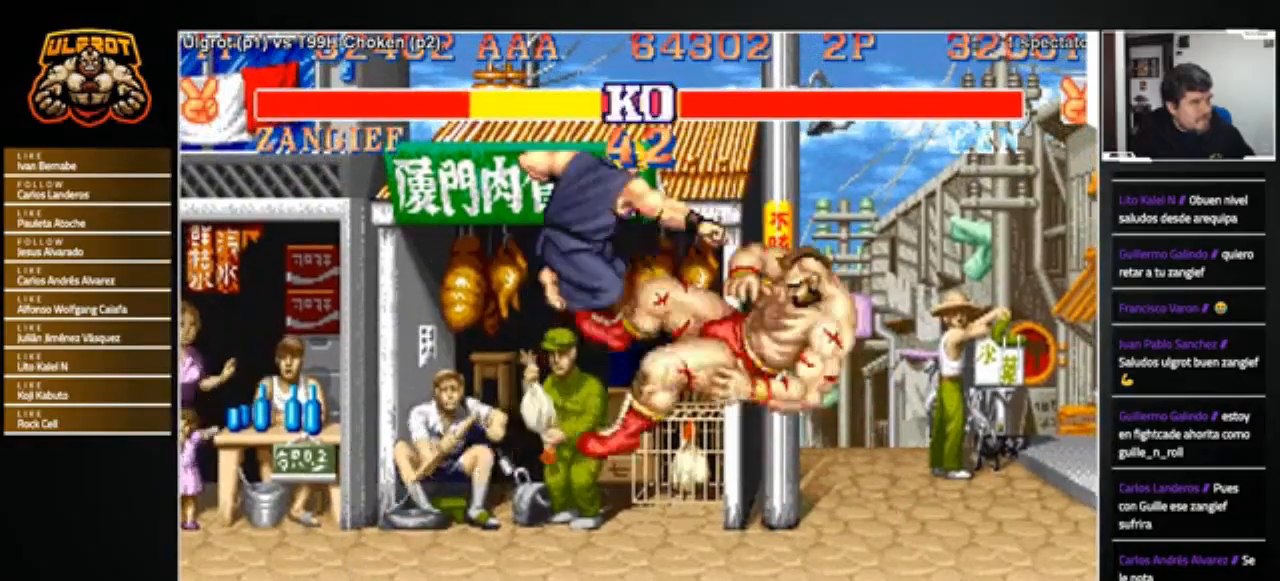
{"buttons": [], "left_stick": "right", "events": []}
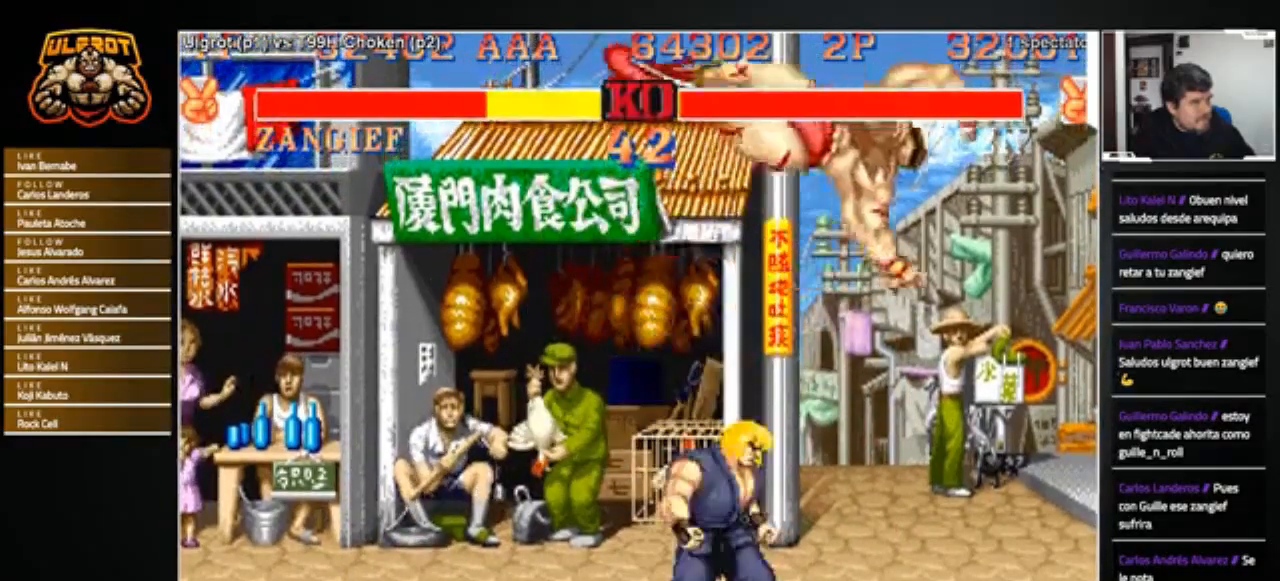
{"buttons": [], "left_stick": "down-right", "events": [[234, "left_stick", "down-right"], [467, "TRIANGLE", "down"], [501, "TRIANGLE", "up"]]}
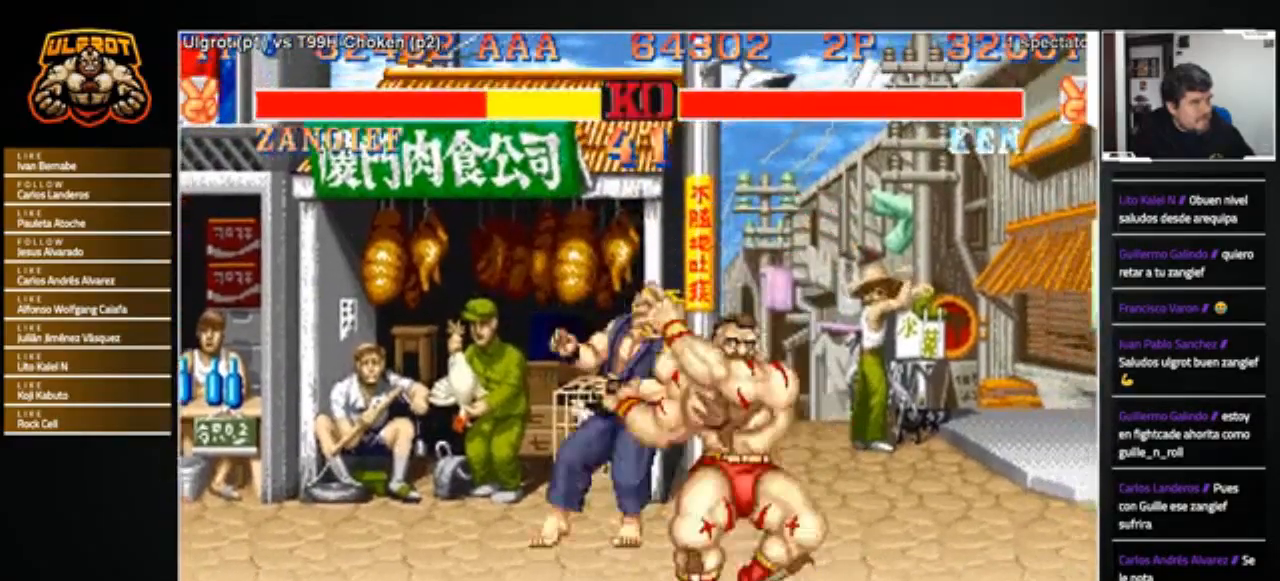
{"buttons": [], "left_stick": "center", "events": [[66, "TRIANGLE", "down"], [133, "TRIANGLE", "up"], [433, "left_stick", "center"]]}
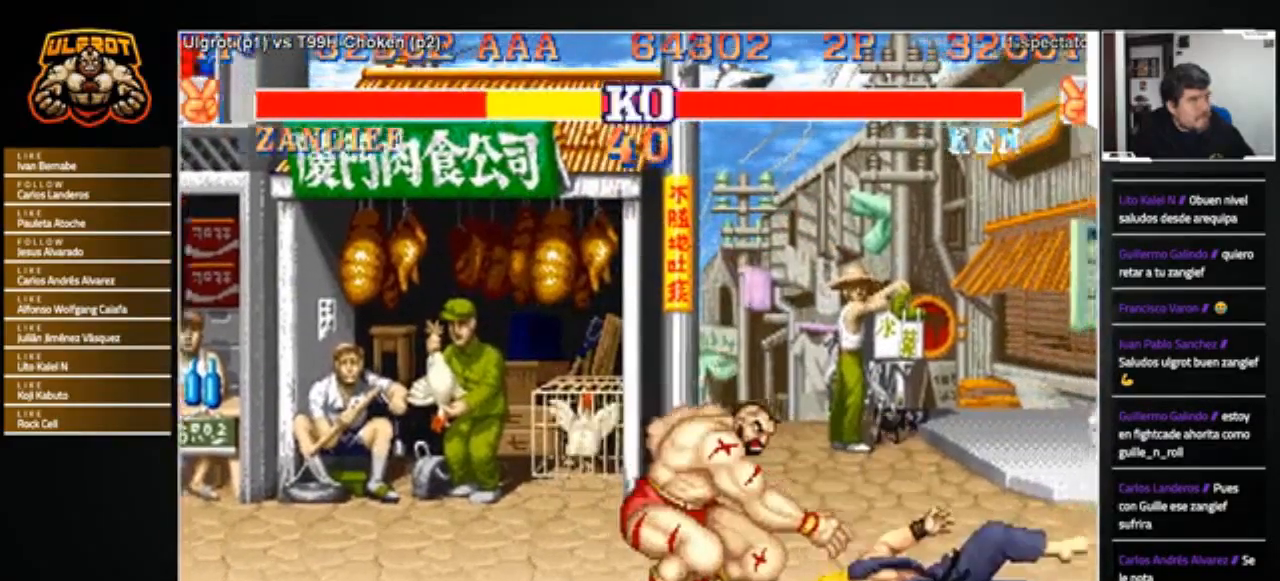
{"buttons": [], "left_stick": "center", "events": []}
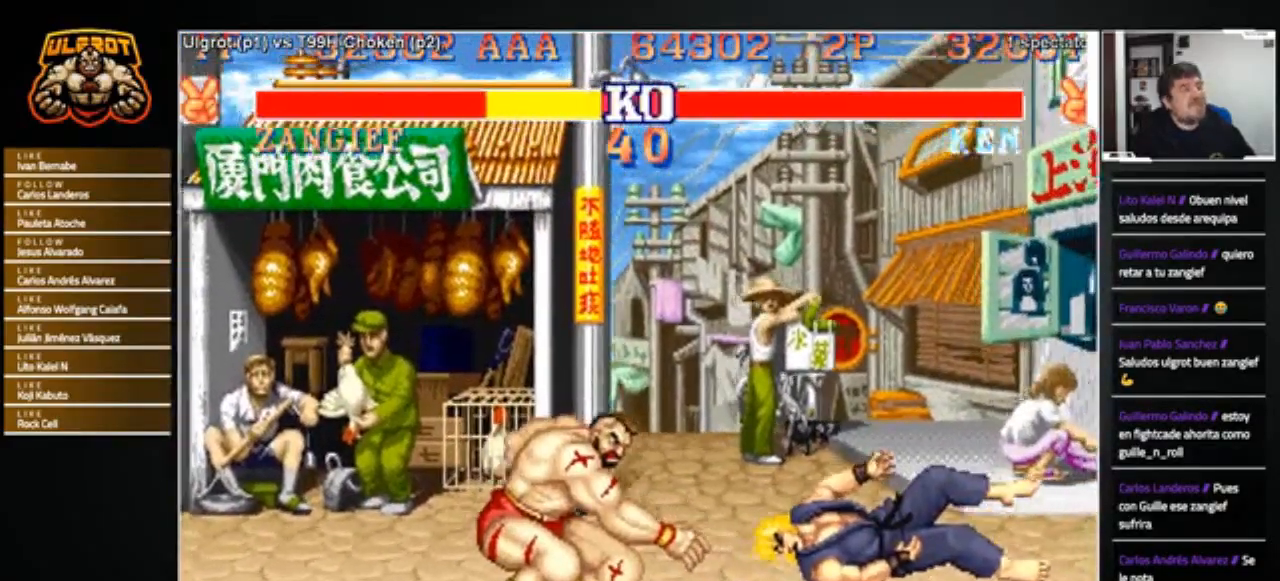
{"buttons": [], "left_stick": "center", "events": []}
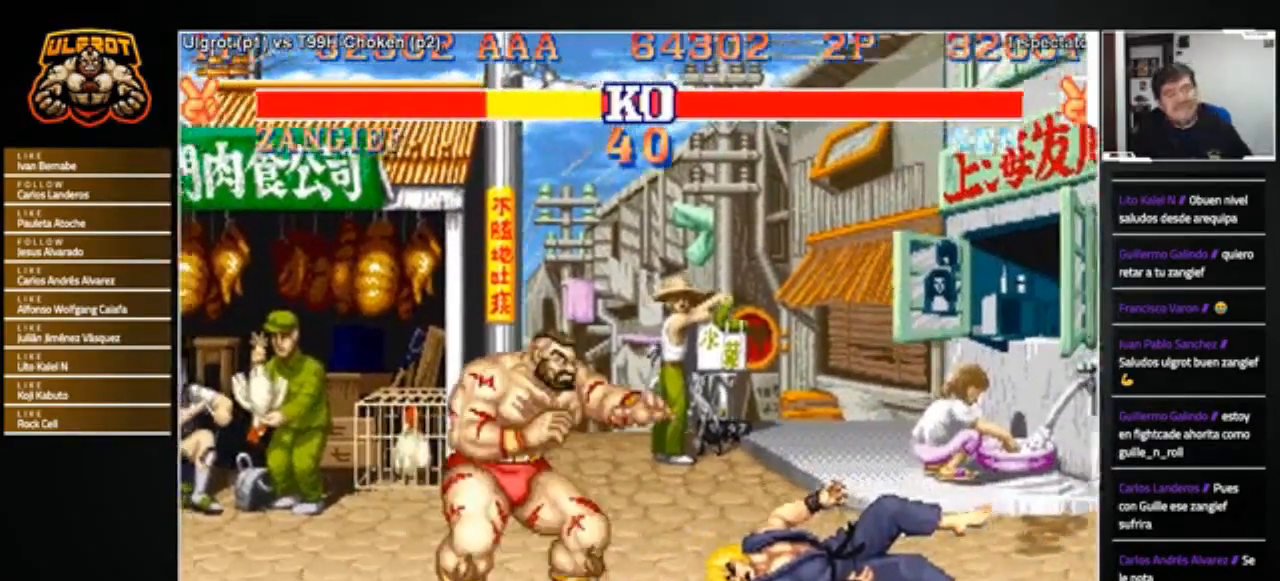
{"buttons": [], "left_stick": "center", "events": []}
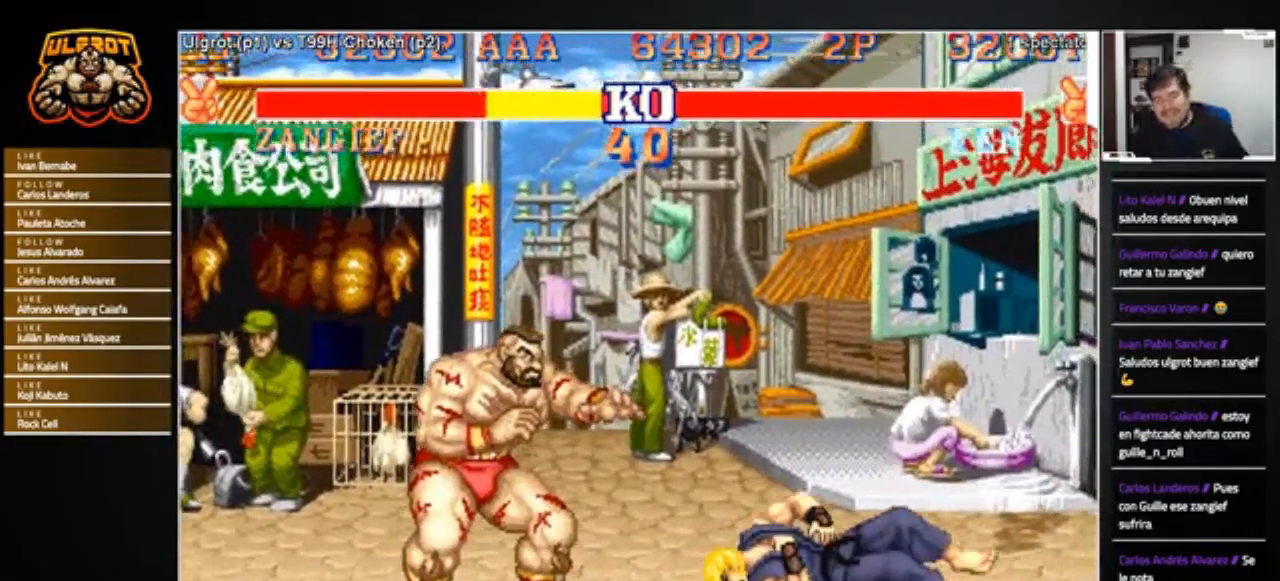
{"buttons": ["SQUARE", "TRIANGLE", "R1"], "left_stick": "center", "events": [[166, "R1", "down"], [166, "SQUARE", "down"], [166, "TRIANGLE", "down"]]}
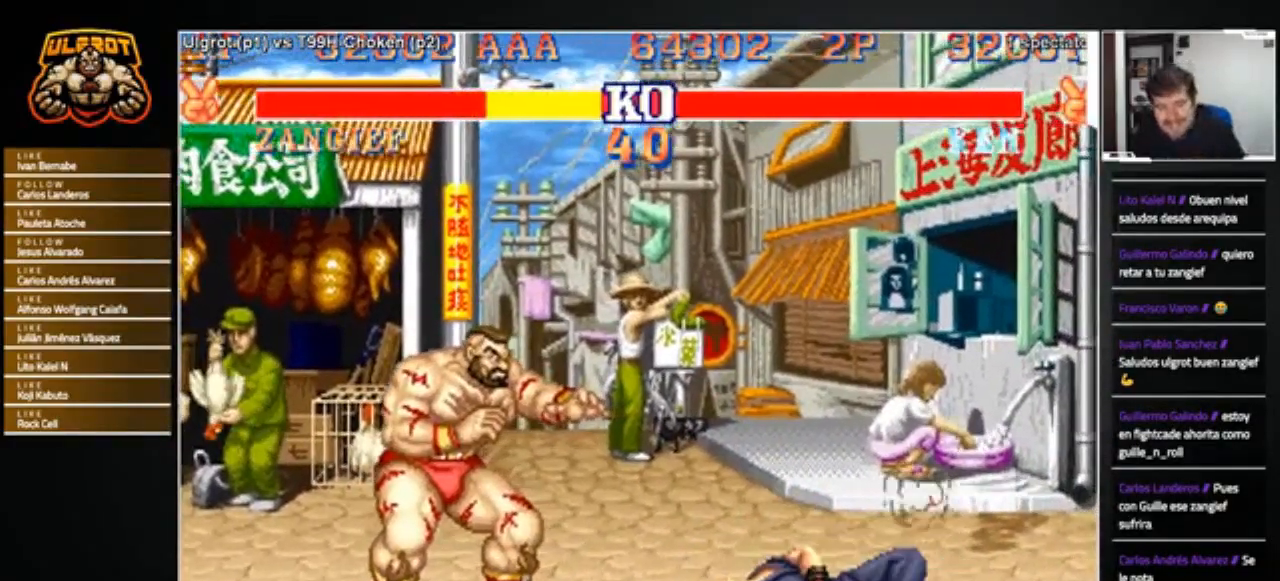
{"buttons": ["SQUARE", "TRIANGLE", "R1"], "left_stick": "center", "events": []}
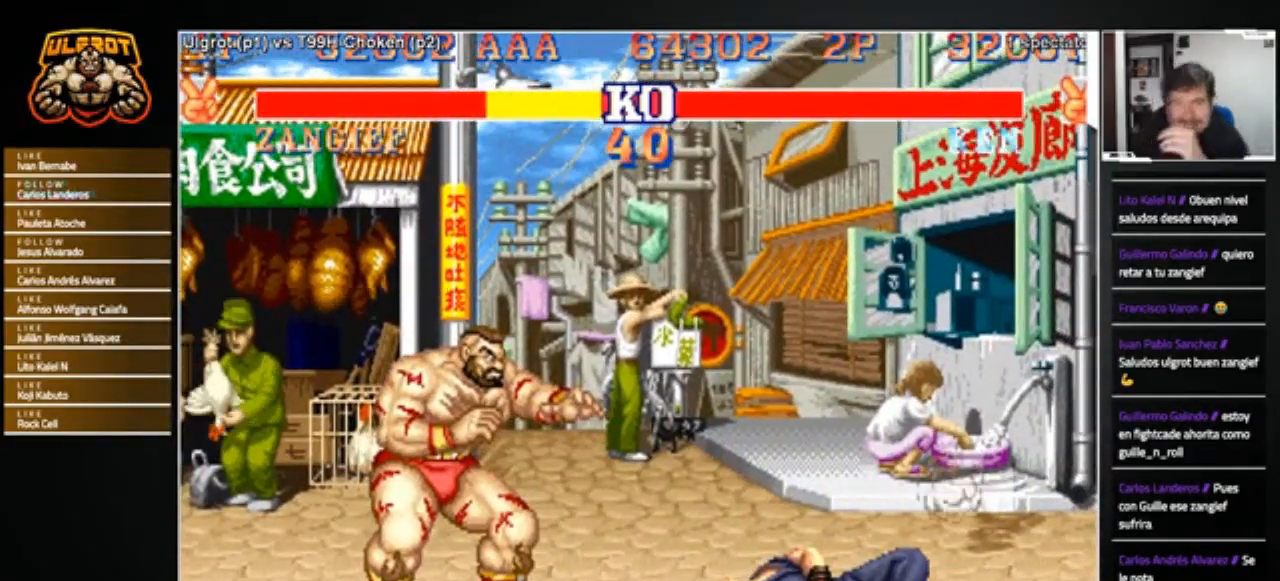
{"buttons": ["CROSS", "SQUARE", "TRIANGLE", "R1"], "left_stick": "center", "events": [[100, "CROSS", "down"]]}